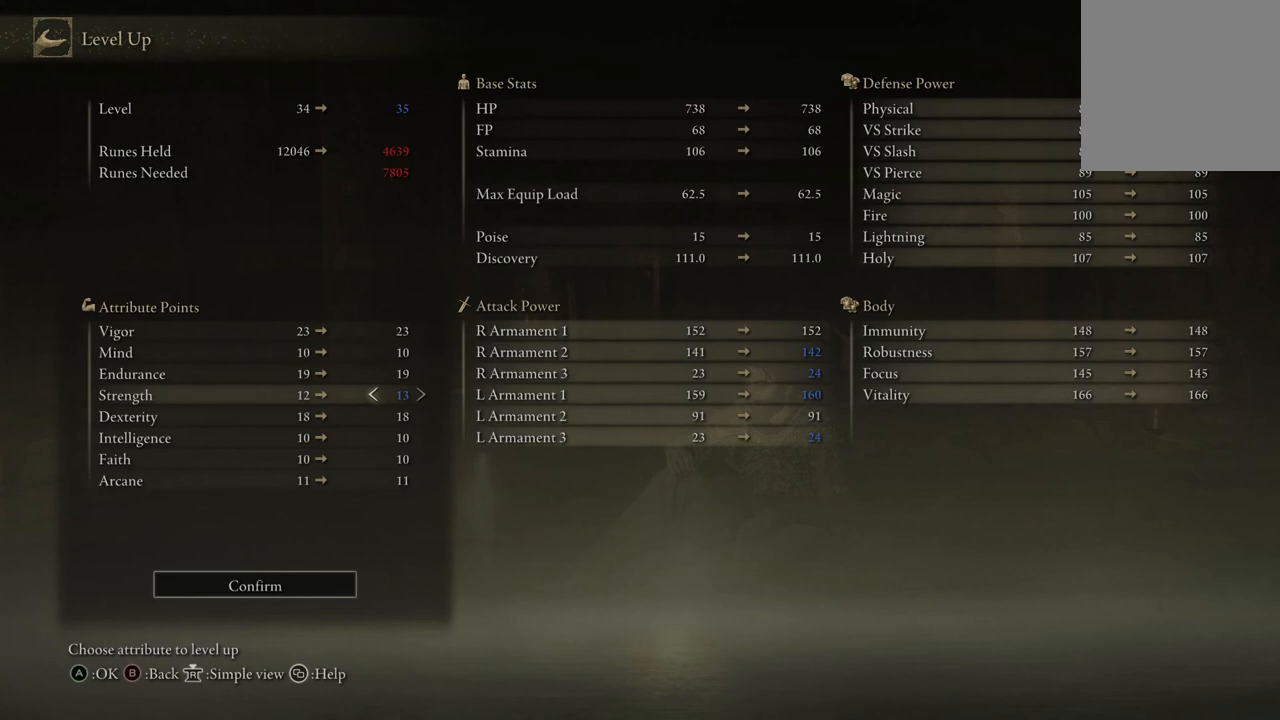
Gameplay with a controller (Xbox layout); each line is a JSON object with the inputs held at the frame after it. "events" lists button and stick changes between this image and that frame as [ms after this image, input, new state], when the widget could be followed in between.
{"buttons": [], "left_stick": "center", "right_stick": "center", "events": []}
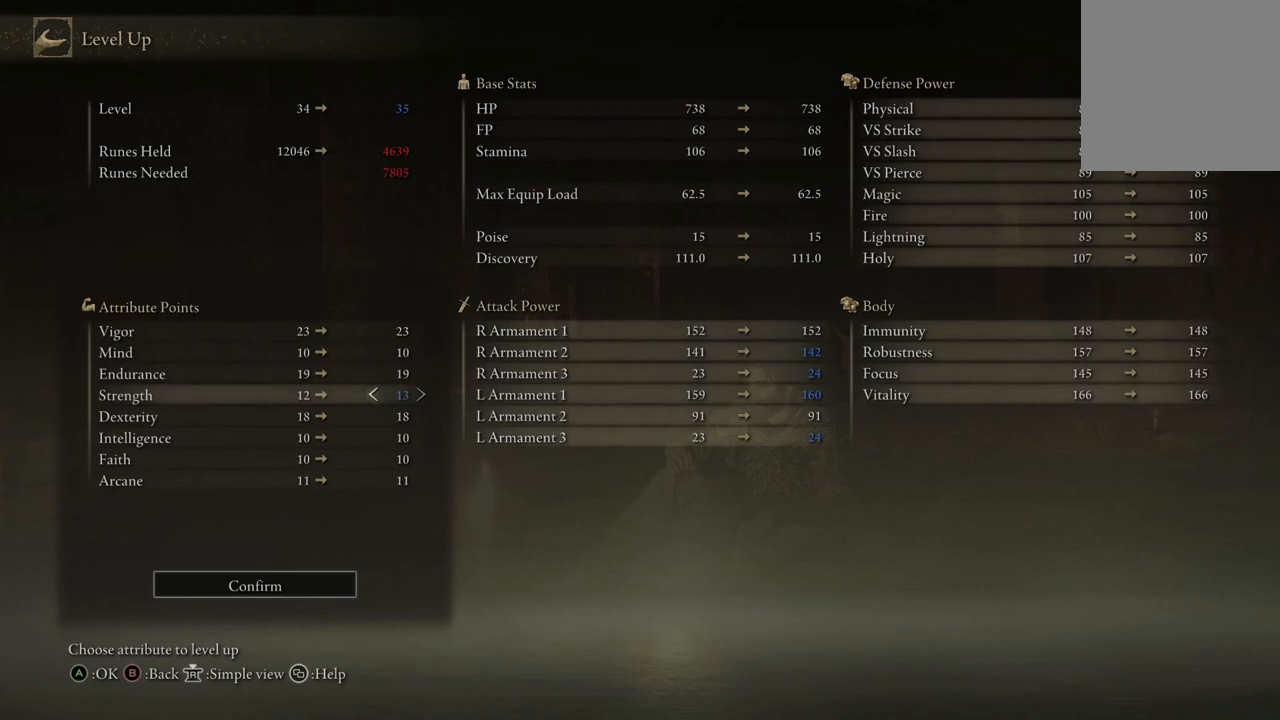
{"buttons": [], "left_stick": "center", "right_stick": "center", "events": [[233, "DPAD_LEFT", "down"], [367, "DPAD_LEFT", "up"]]}
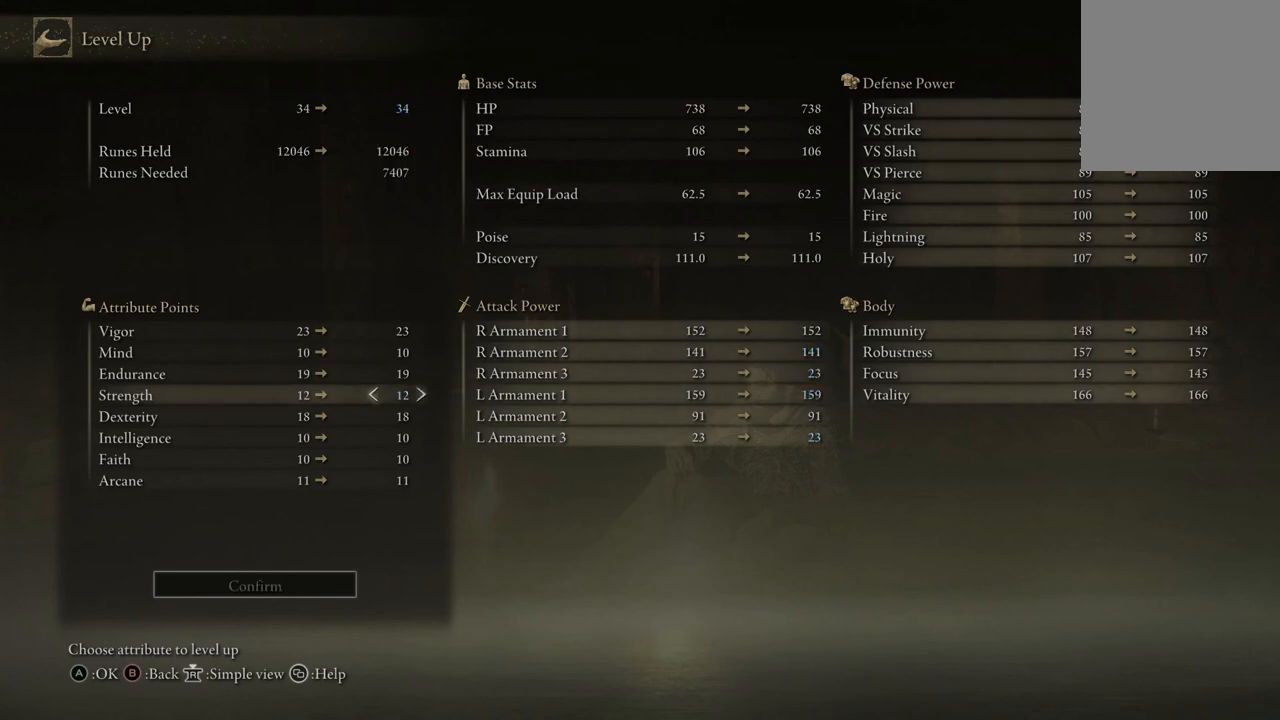
{"buttons": [], "left_stick": "center", "right_stick": "center", "events": [[333, "DPAD_DOWN", "down"], [433, "DPAD_DOWN", "up"]]}
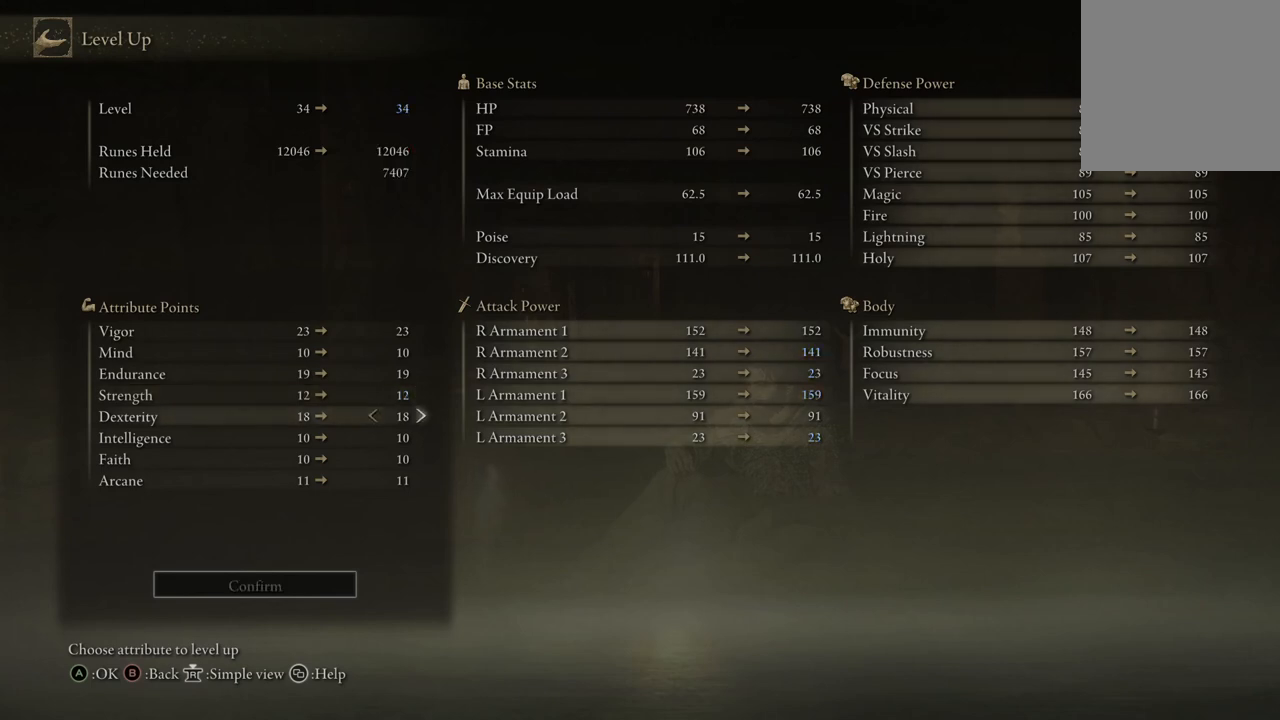
{"buttons": ["DPAD_RIGHT"], "left_stick": "center", "right_stick": "center", "events": [[433, "DPAD_RIGHT", "down"]]}
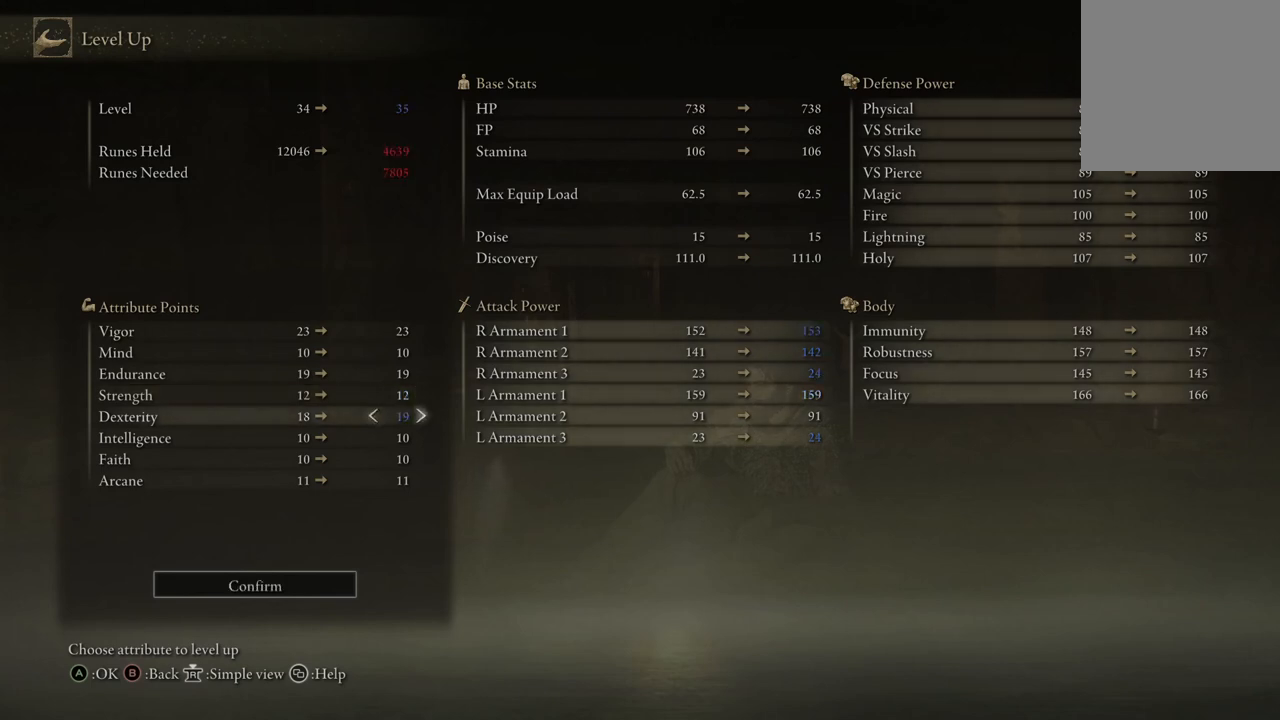
{"buttons": [], "left_stick": "center", "right_stick": "center", "events": [[33, "DPAD_RIGHT", "up"]]}
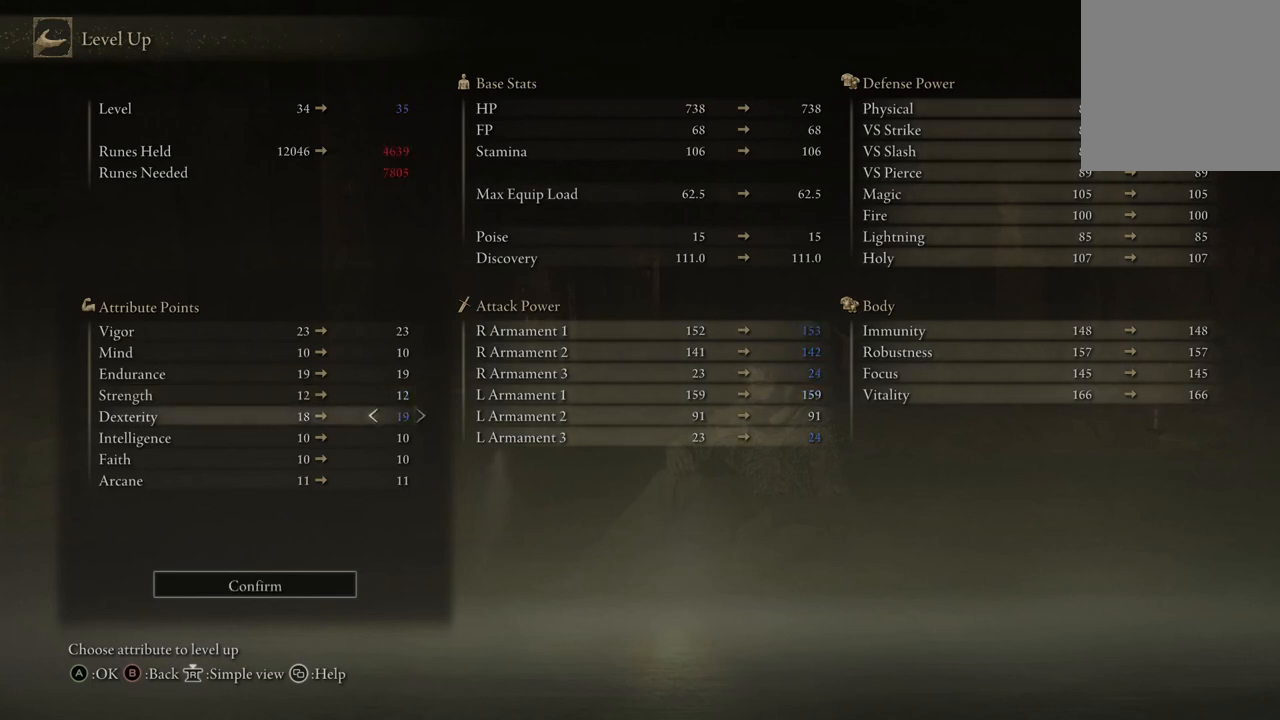
{"buttons": [], "left_stick": "center", "right_stick": "center", "events": []}
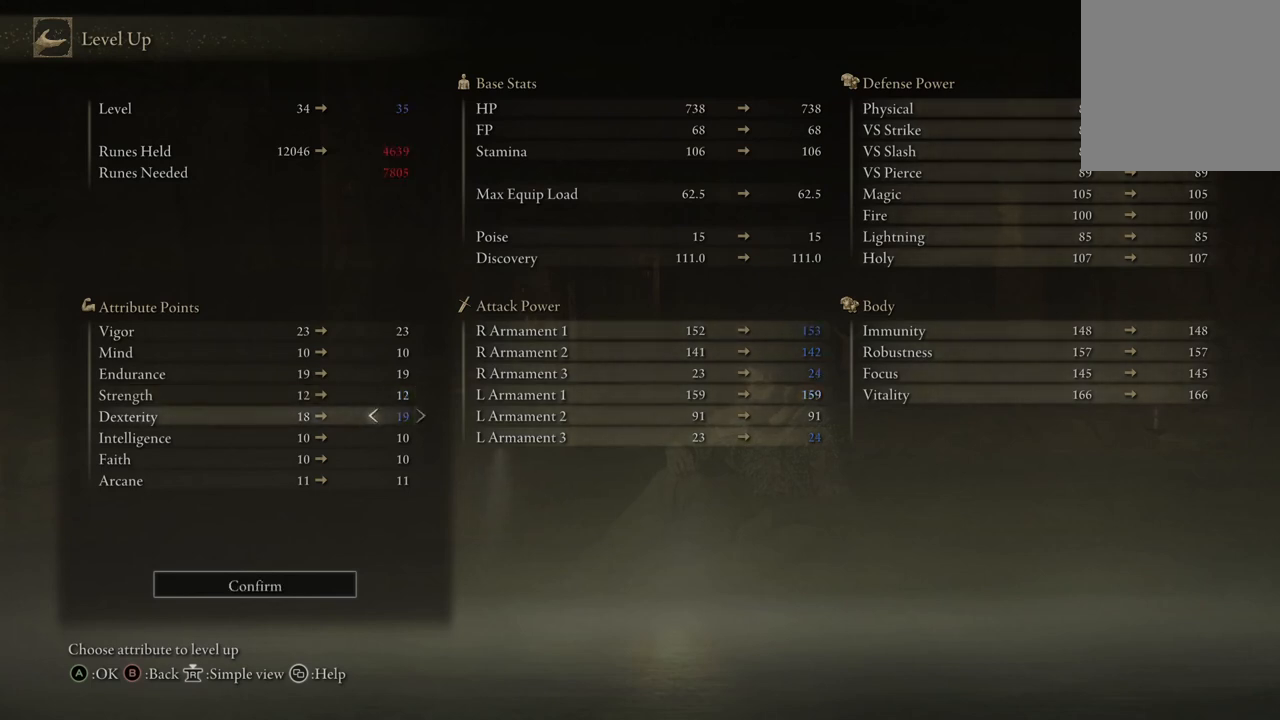
{"buttons": [], "left_stick": "center", "right_stick": "center", "events": [[67, "DPAD_LEFT", "down"], [167, "DPAD_LEFT", "up"], [367, "DPAD_UP", "down"], [433, "DPAD_UP", "up"]]}
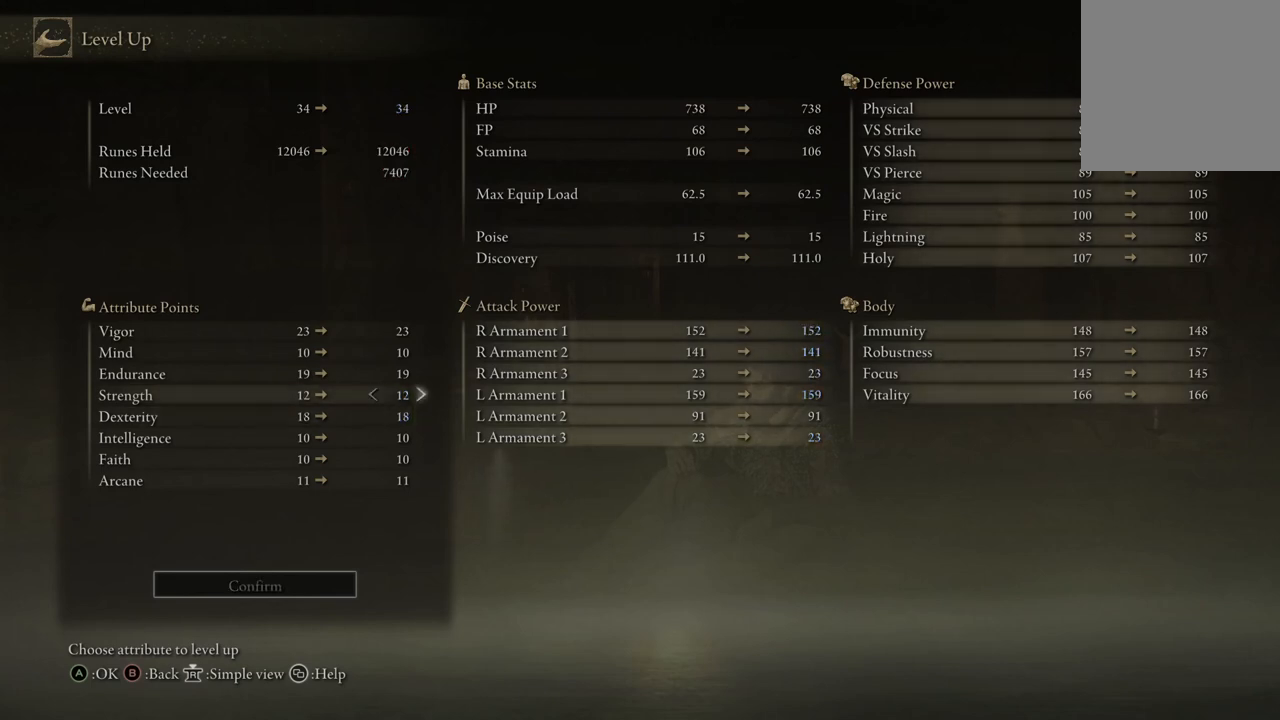
{"buttons": [], "left_stick": "center", "right_stick": "center", "events": [[167, "DPAD_RIGHT", "down"], [300, "DPAD_RIGHT", "up"]]}
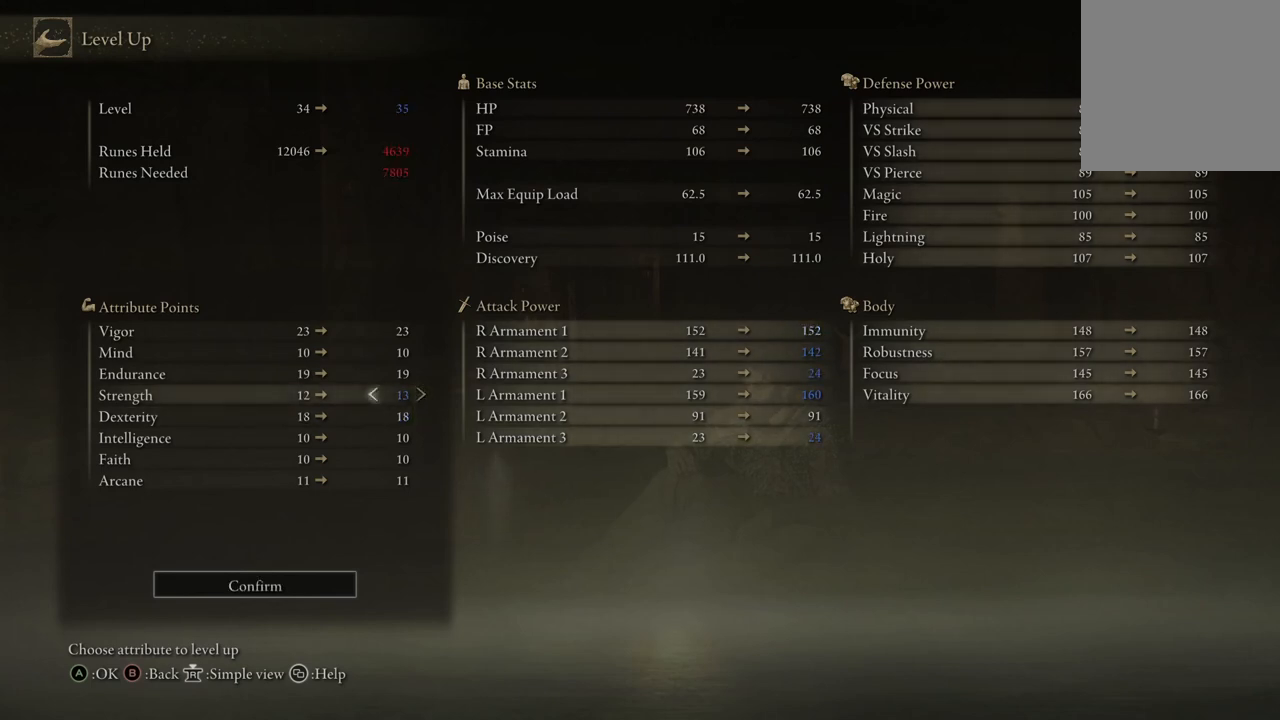
{"buttons": [], "left_stick": "center", "right_stick": "center", "events": []}
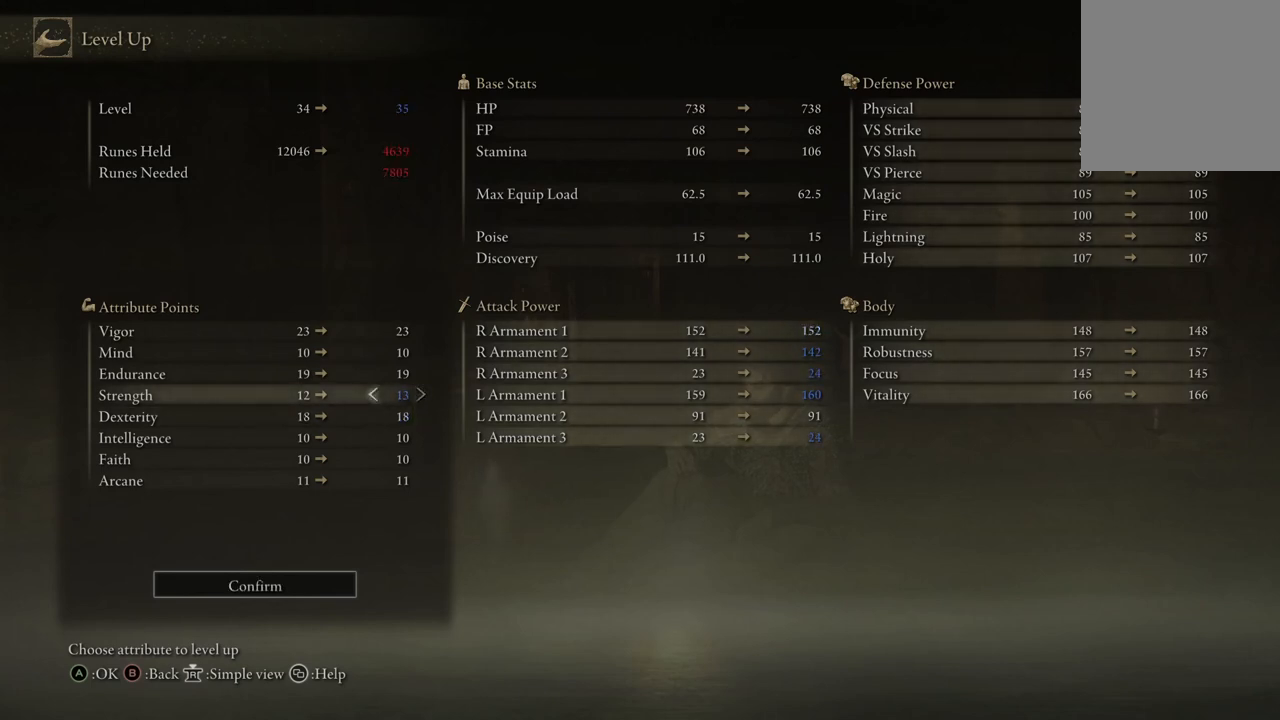
{"buttons": [], "left_stick": "center", "right_stick": "center", "events": []}
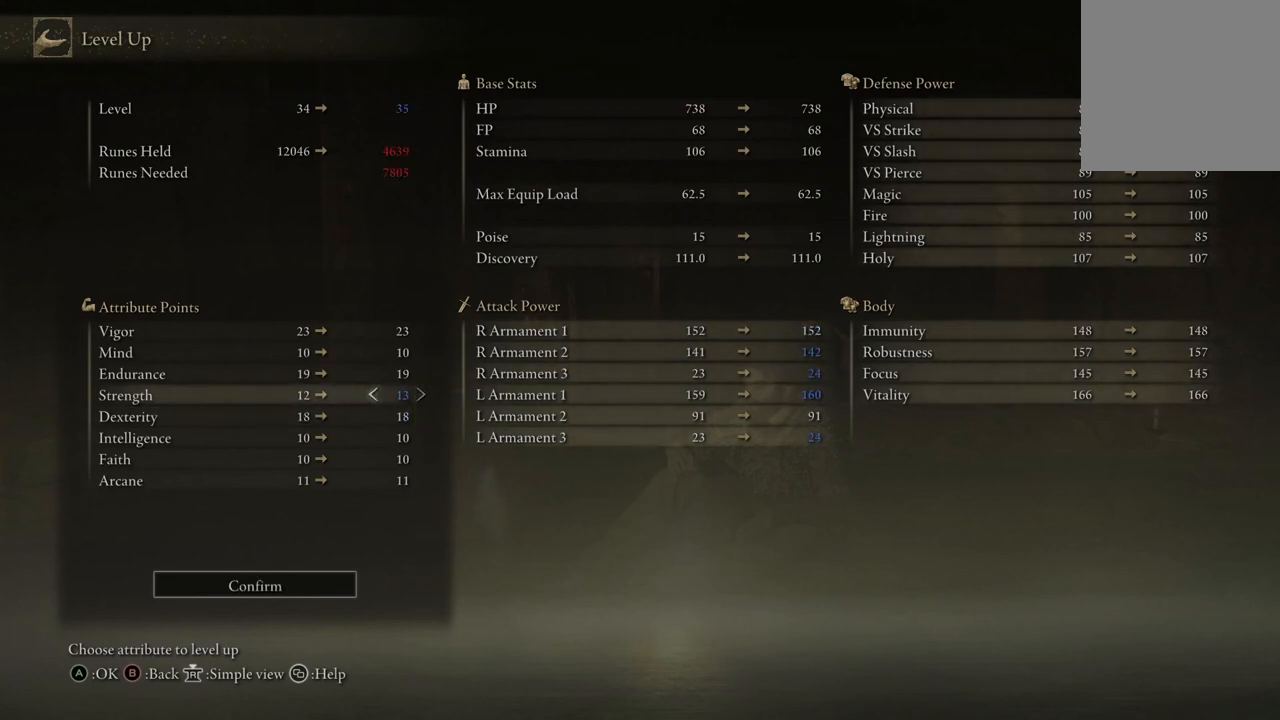
{"buttons": [], "left_stick": "center", "right_stick": "center", "events": [[367, "DPAD_LEFT", "down"], [467, "DPAD_LEFT", "up"]]}
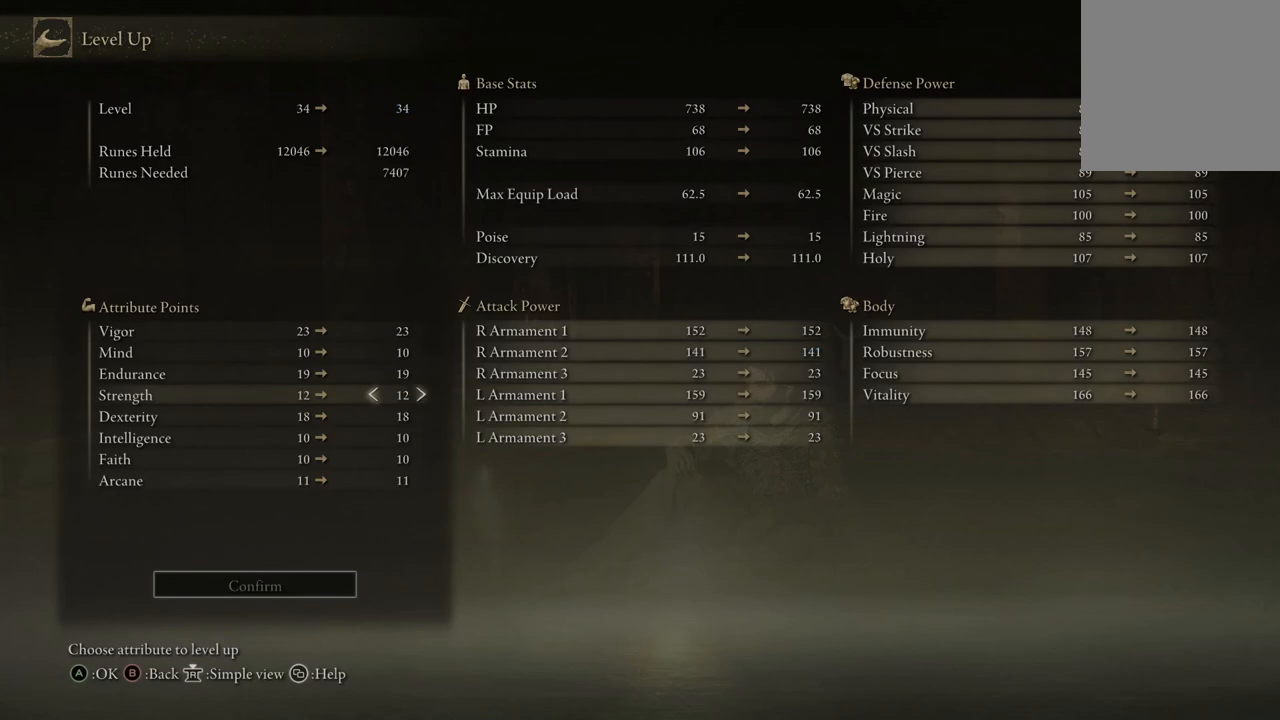
{"buttons": [], "left_stick": "center", "right_stick": "center", "events": []}
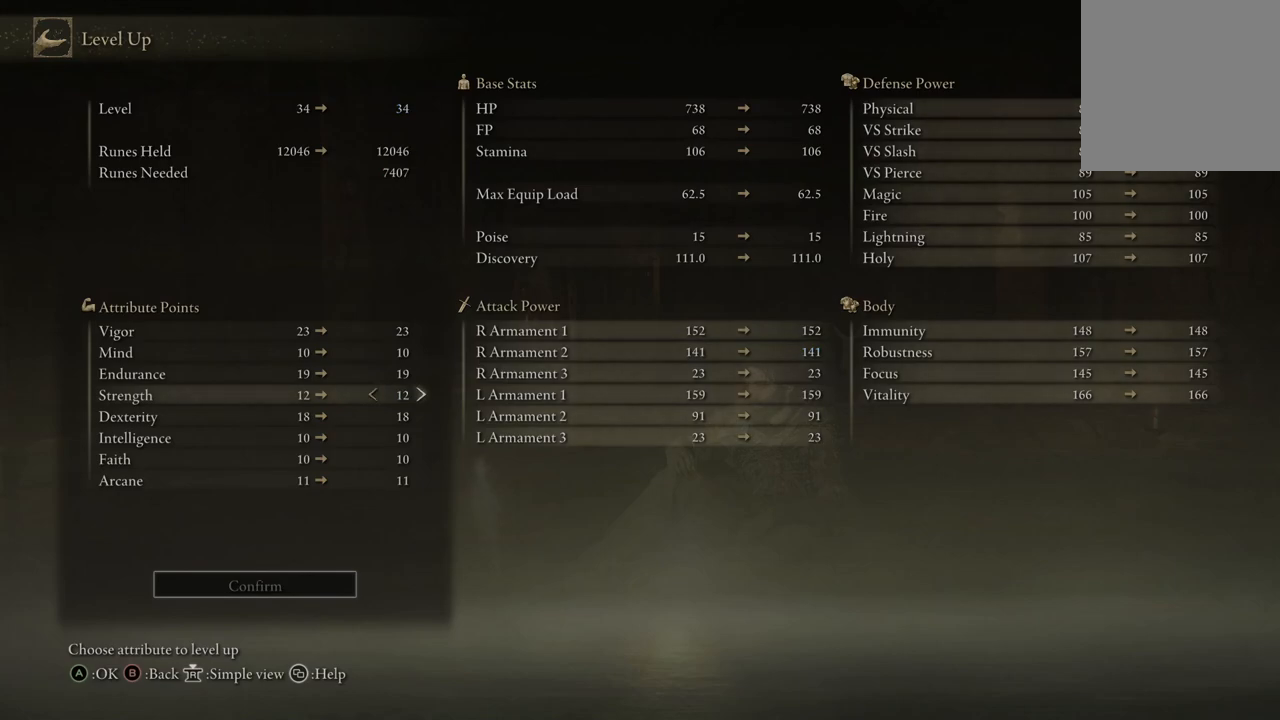
{"buttons": [], "left_stick": "center", "right_stick": "center", "events": [[333, "B", "down"], [500, "B", "up"]]}
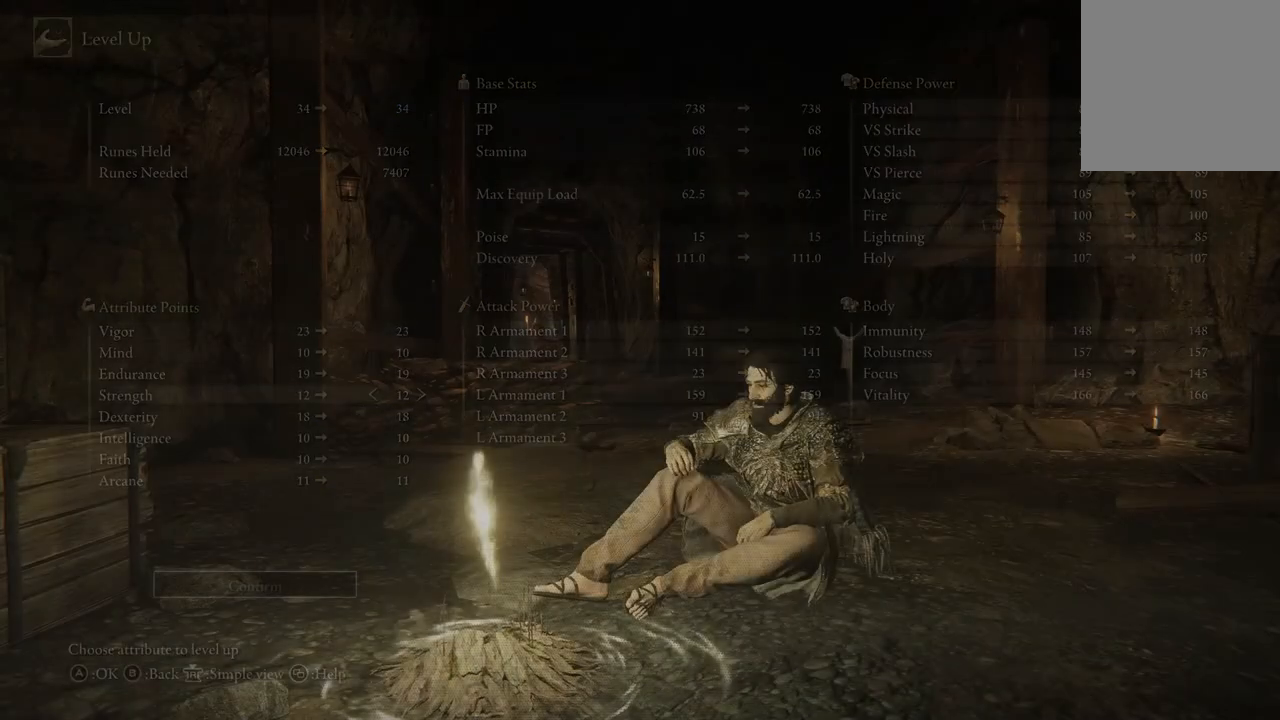
{"buttons": ["B"], "left_stick": "center", "right_stick": "center", "events": [[400, "B", "down"]]}
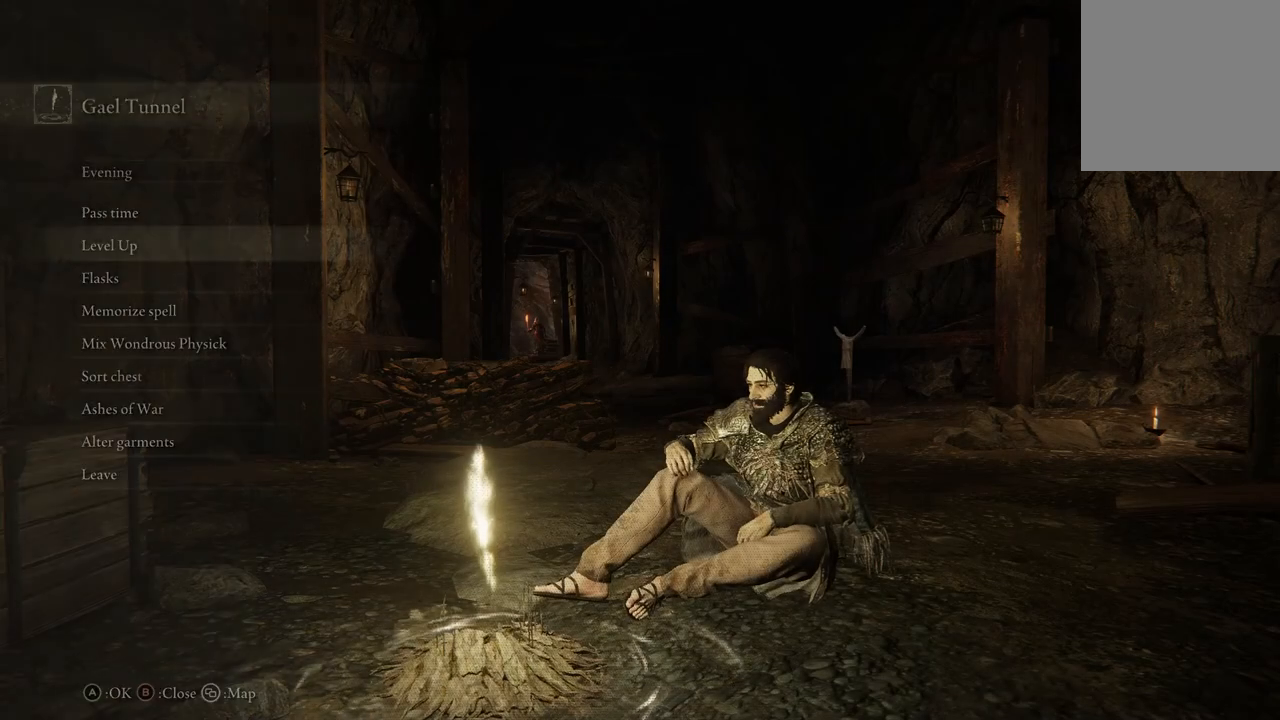
{"buttons": [], "left_stick": "center", "right_stick": "center", "events": [[67, "B", "up"]]}
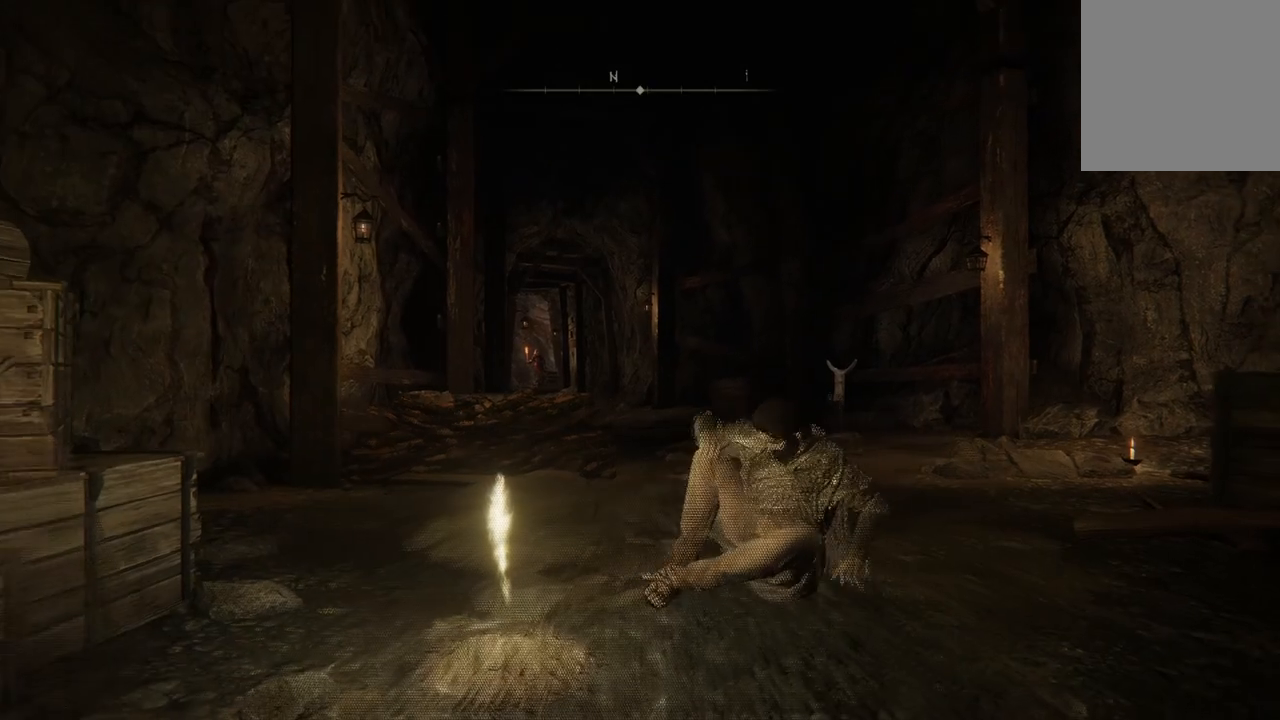
{"buttons": [], "left_stick": "center", "right_stick": "center", "events": []}
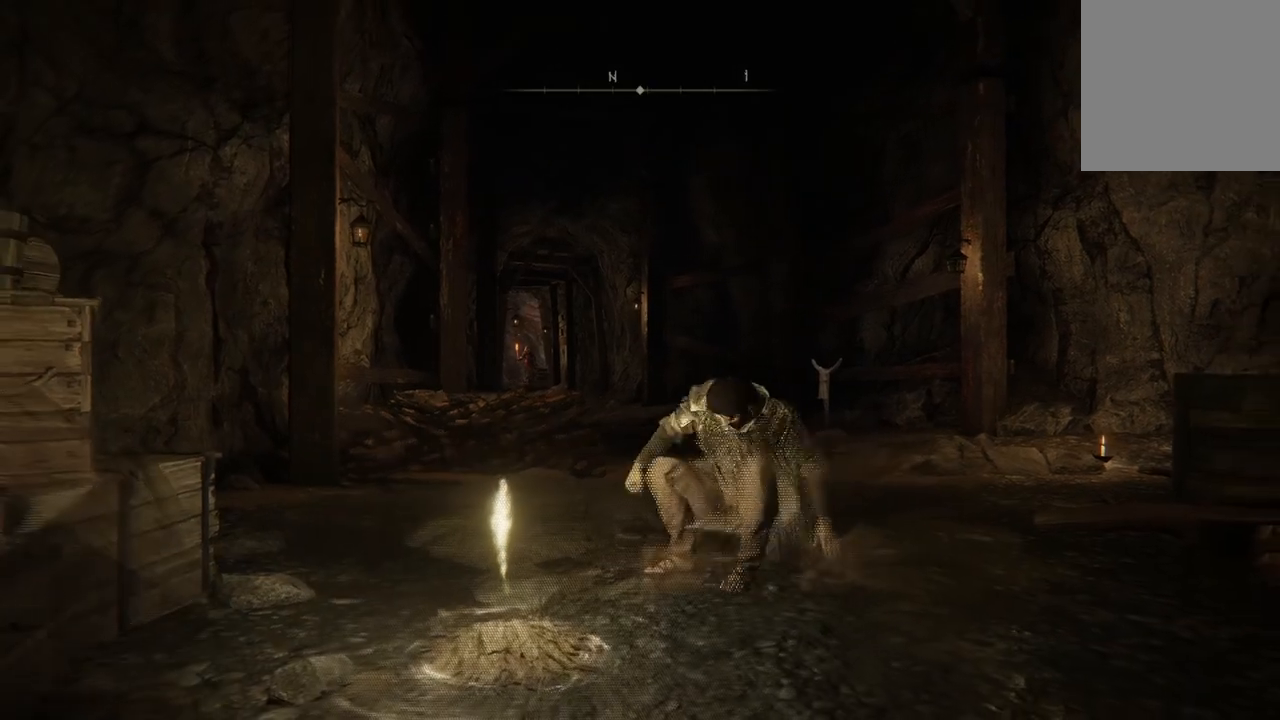
{"buttons": [], "left_stick": "center", "right_stick": "center", "events": [[67, "START", "down"], [233, "START", "up"]]}
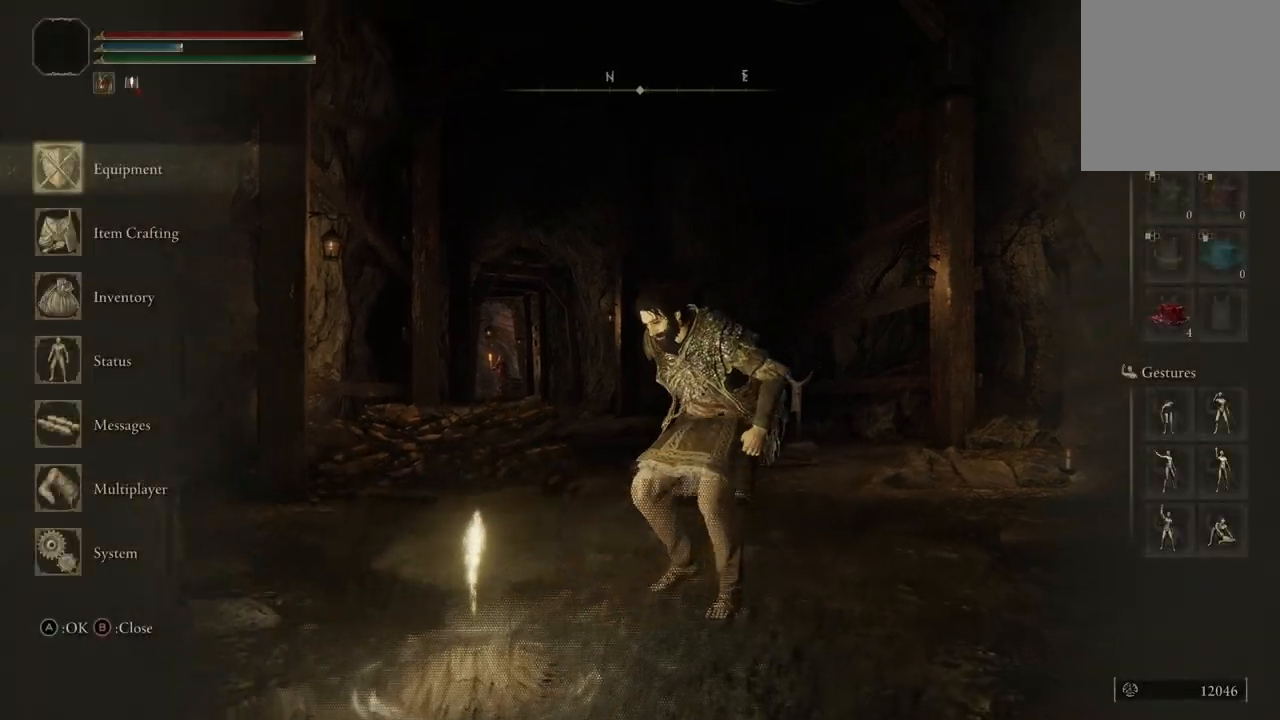
{"buttons": [], "left_stick": "center", "right_stick": "center", "events": []}
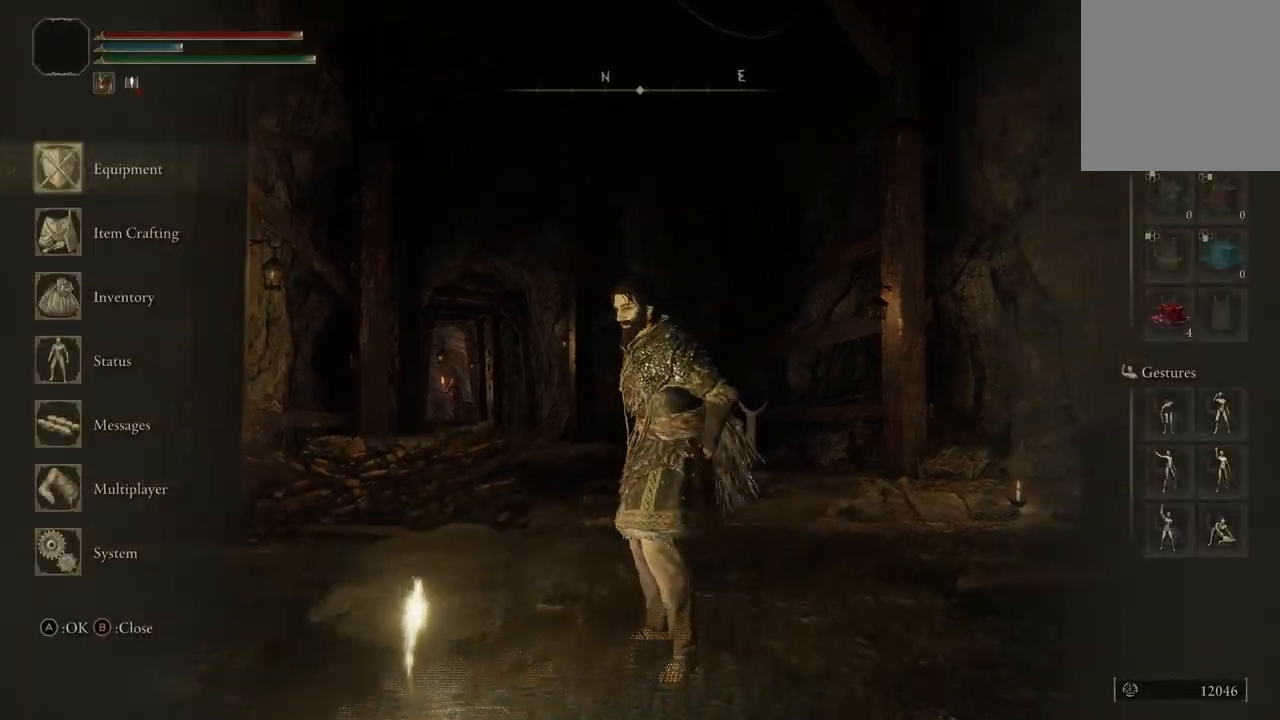
{"buttons": [], "left_stick": "center", "right_stick": "center", "events": [[67, "A", "down"], [200, "A", "up"]]}
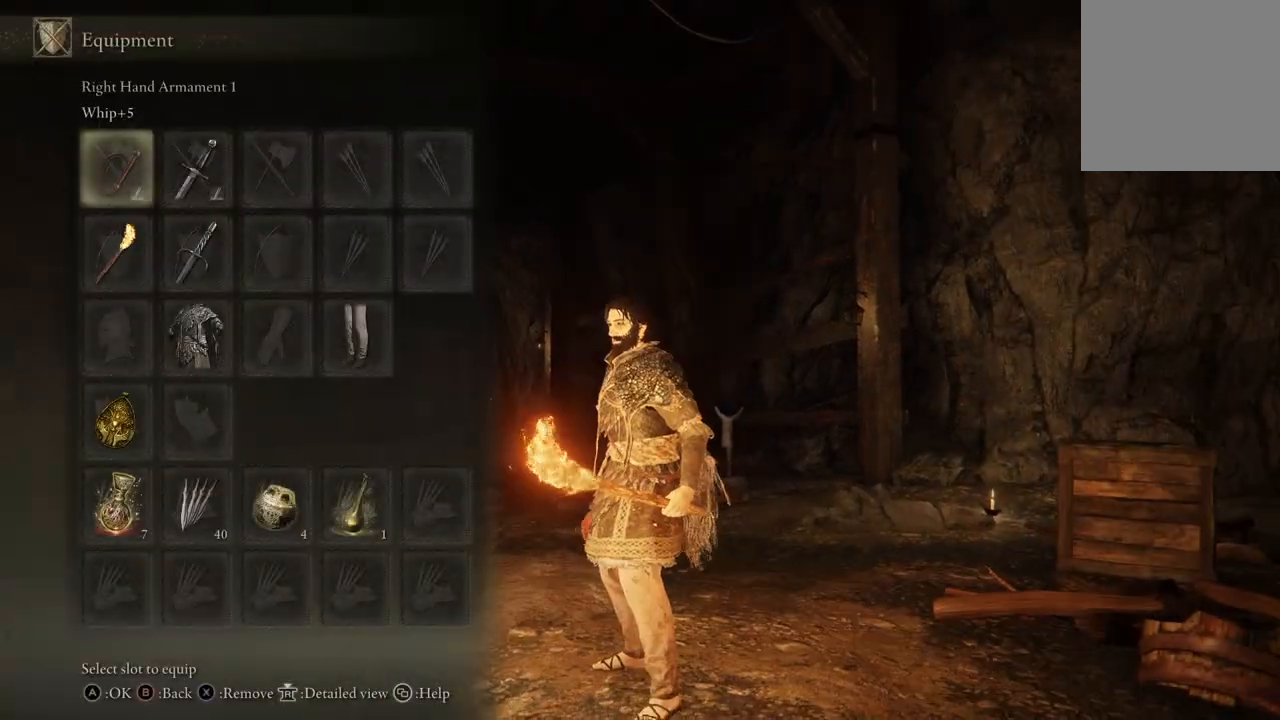
{"buttons": [], "left_stick": "center", "right_stick": "center", "events": []}
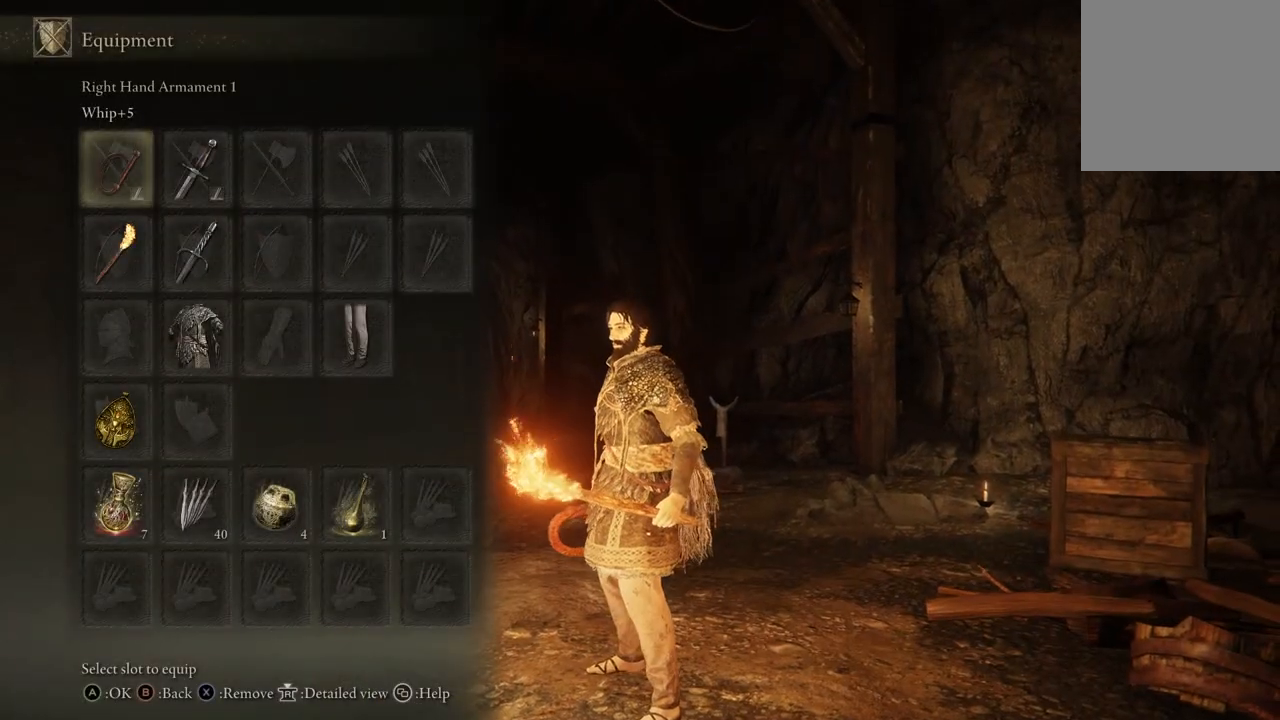
{"buttons": [], "left_stick": "center", "right_stick": "center", "events": [[400, "DPAD_RIGHT", "down"], [500, "DPAD_RIGHT", "up"]]}
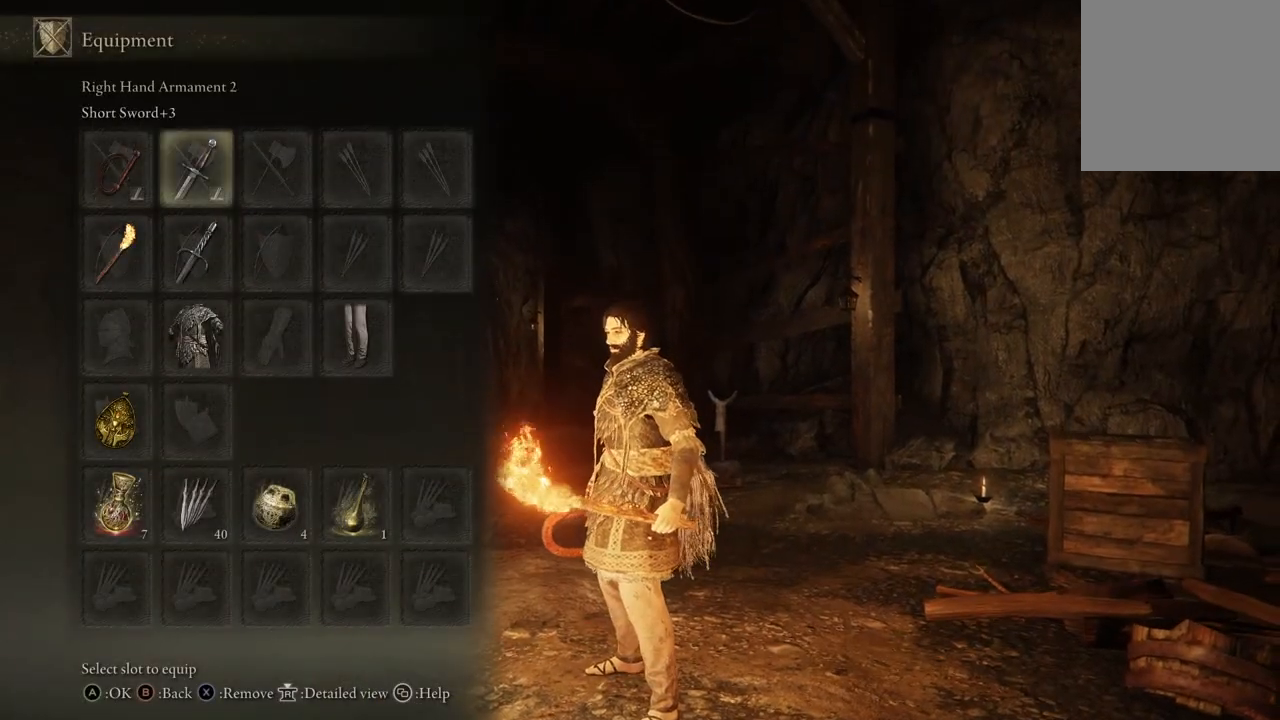
{"buttons": [], "left_stick": "center", "right_stick": "center", "events": []}
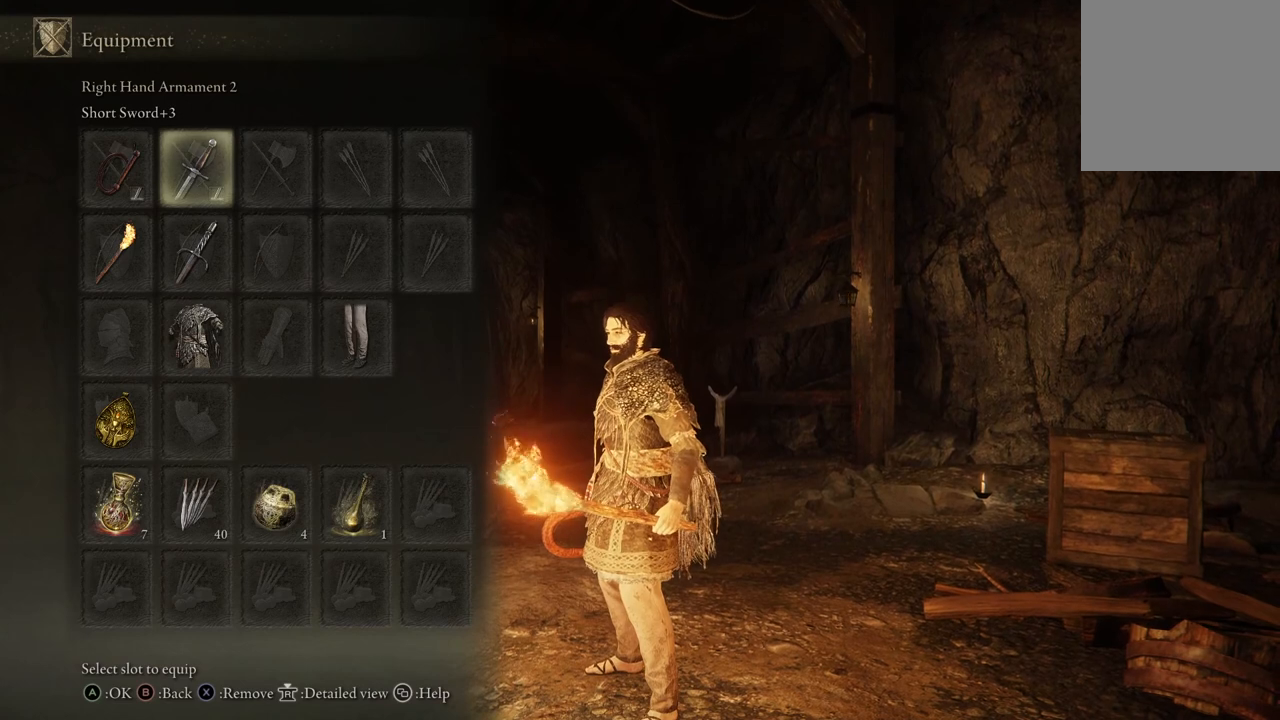
{"buttons": [], "left_stick": "center", "right_stick": "center", "events": []}
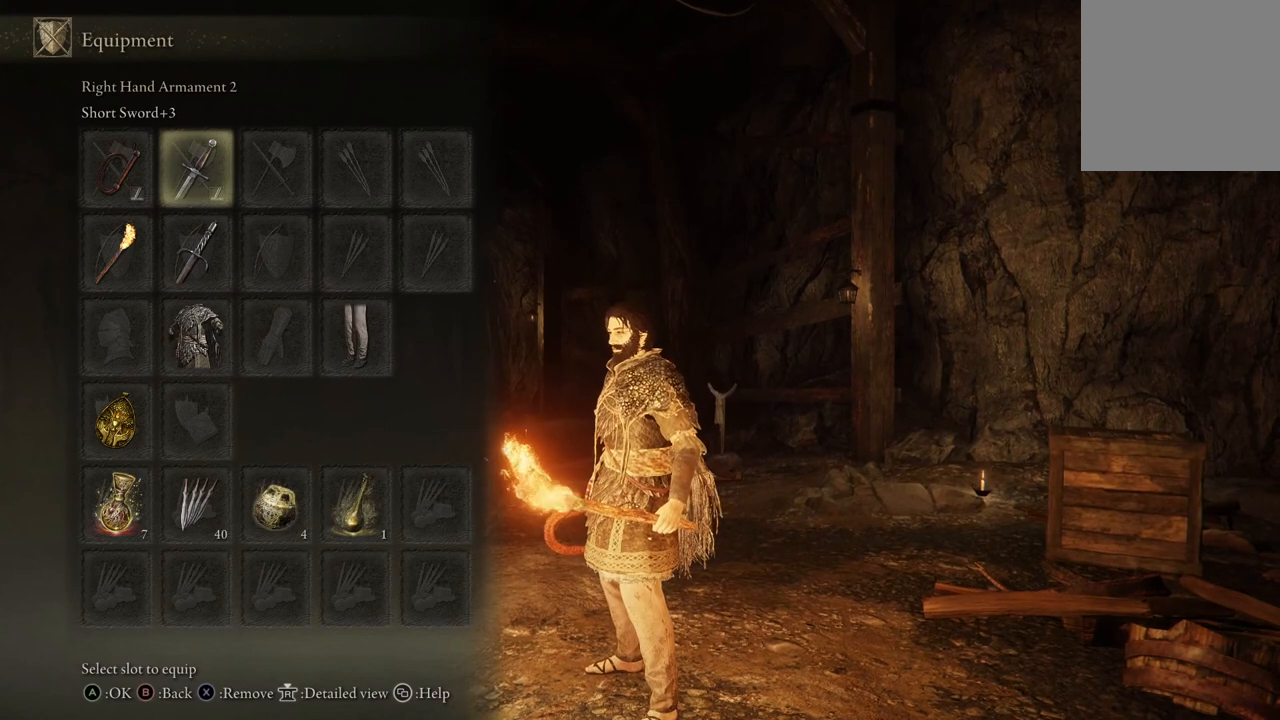
{"buttons": [], "left_stick": "center", "right_stick": "center", "events": [[133, "DPAD_LEFT", "down"], [267, "DPAD_LEFT", "up"]]}
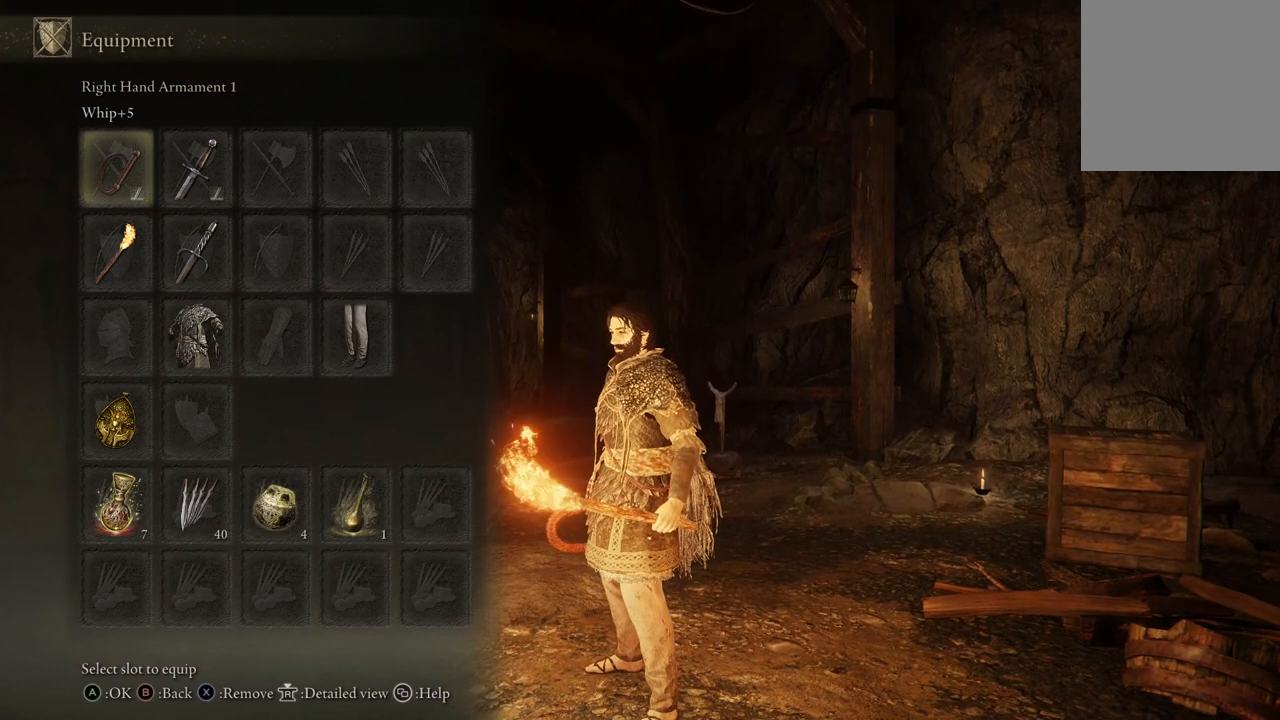
{"buttons": [], "left_stick": "center", "right_stick": "center", "events": []}
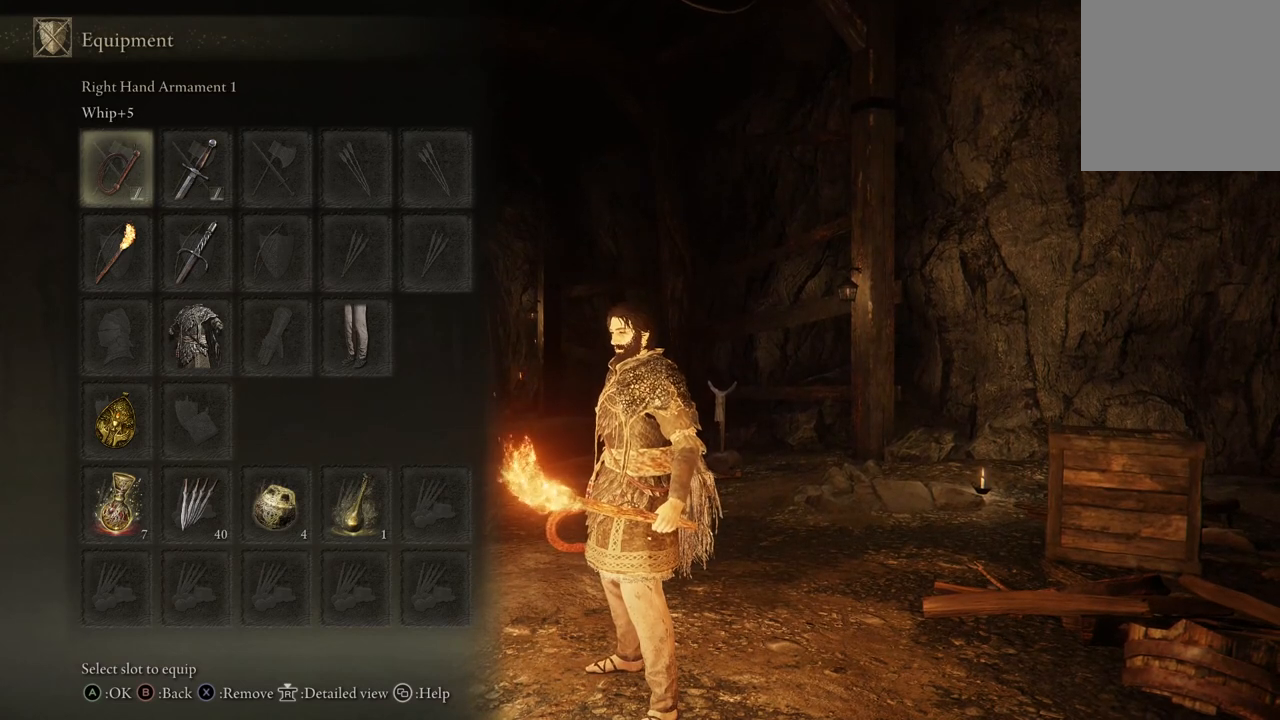
{"buttons": ["DPAD_DOWN"], "left_stick": "center", "right_stick": "center", "events": [[500, "DPAD_DOWN", "down"]]}
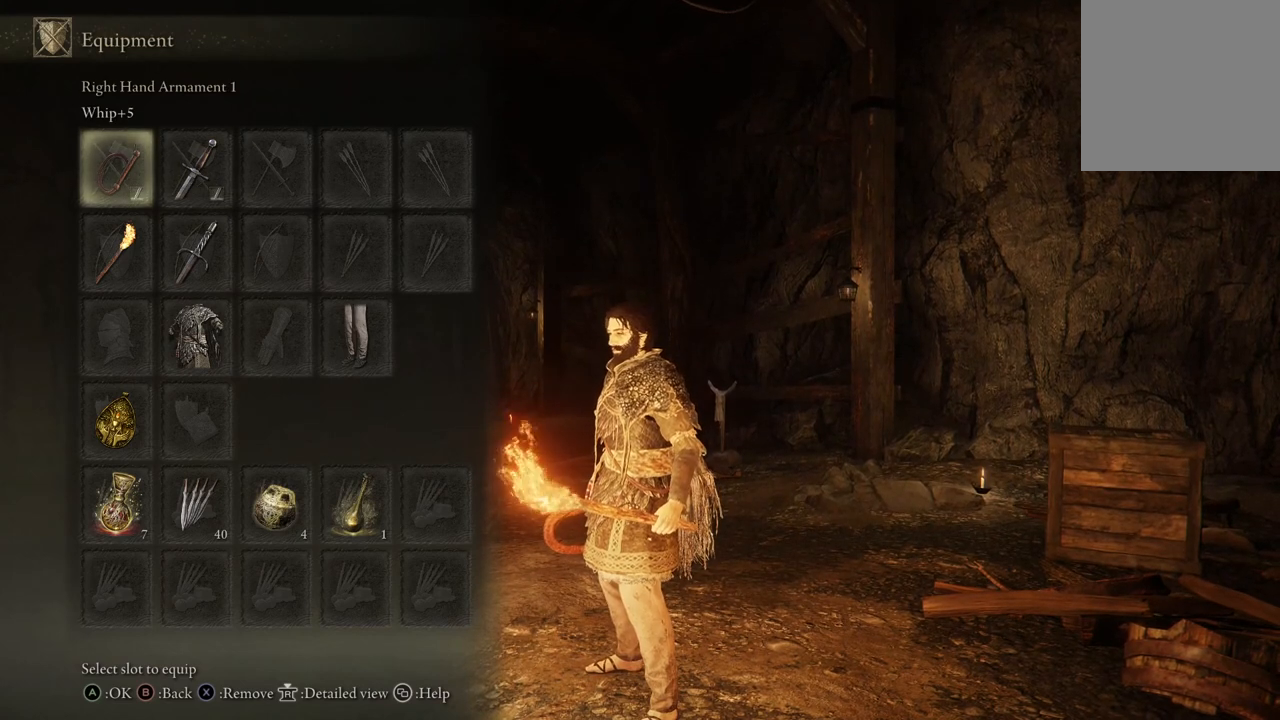
{"buttons": [], "left_stick": "center", "right_stick": "center", "events": [[67, "DPAD_DOWN", "up"]]}
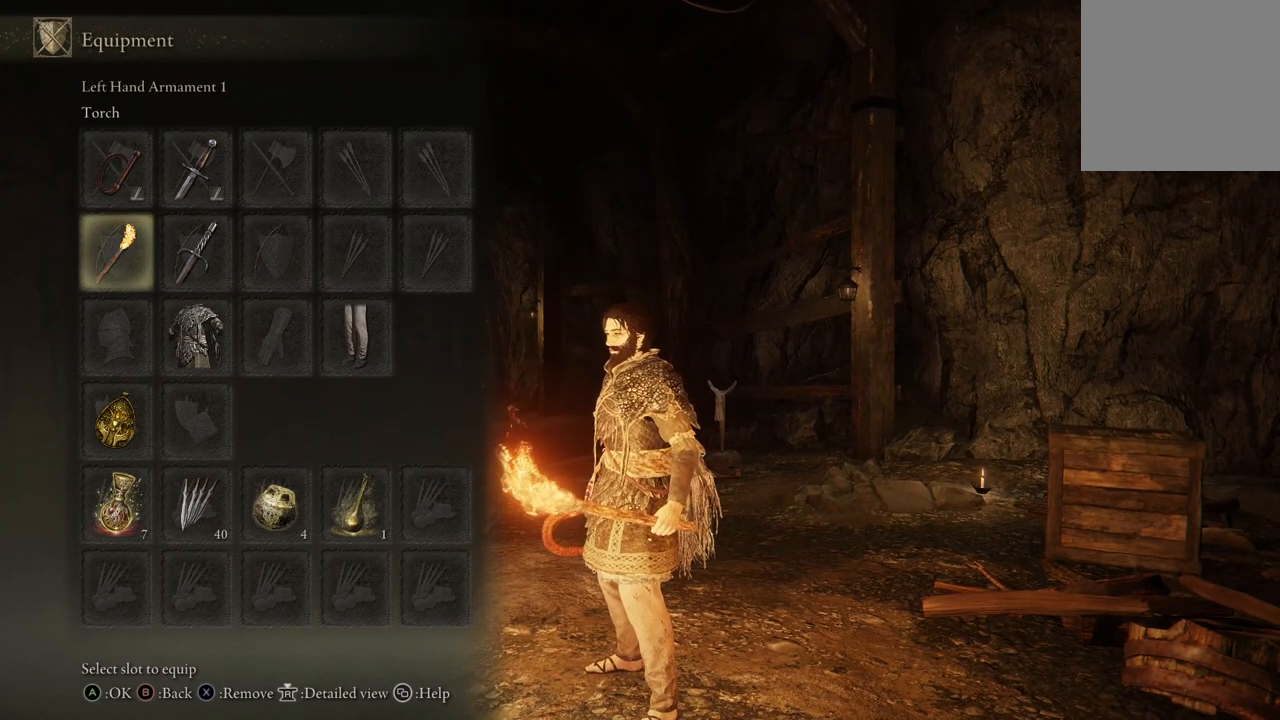
{"buttons": [], "left_stick": "center", "right_stick": "center", "events": []}